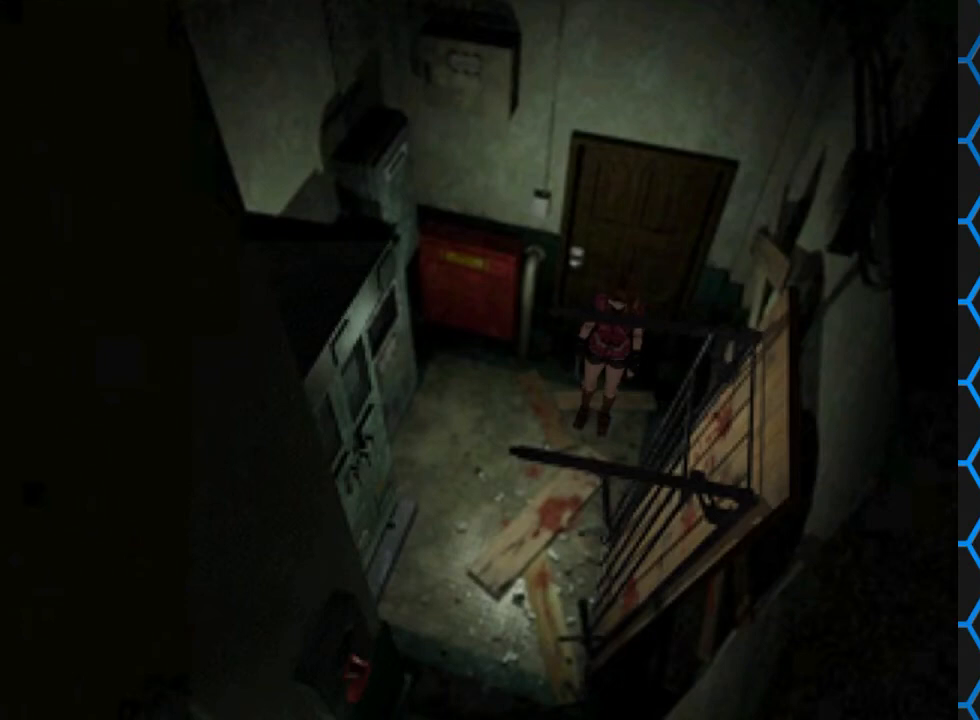
Gameplay with a controller (PlayStation layout); each line is a JSON object with the inputs held at the frame after it. "events" lists button and stick changes between this image and that frame as [ms after this image, input, new state], when the widget could be followed in between. Not read: L3 R3 left_stick right_stick.
{"buttons": ["SQUARE", "DPAD_UP"], "events": [[333, "DPAD_UP", "down"], [400, "SQUARE", "down"]]}
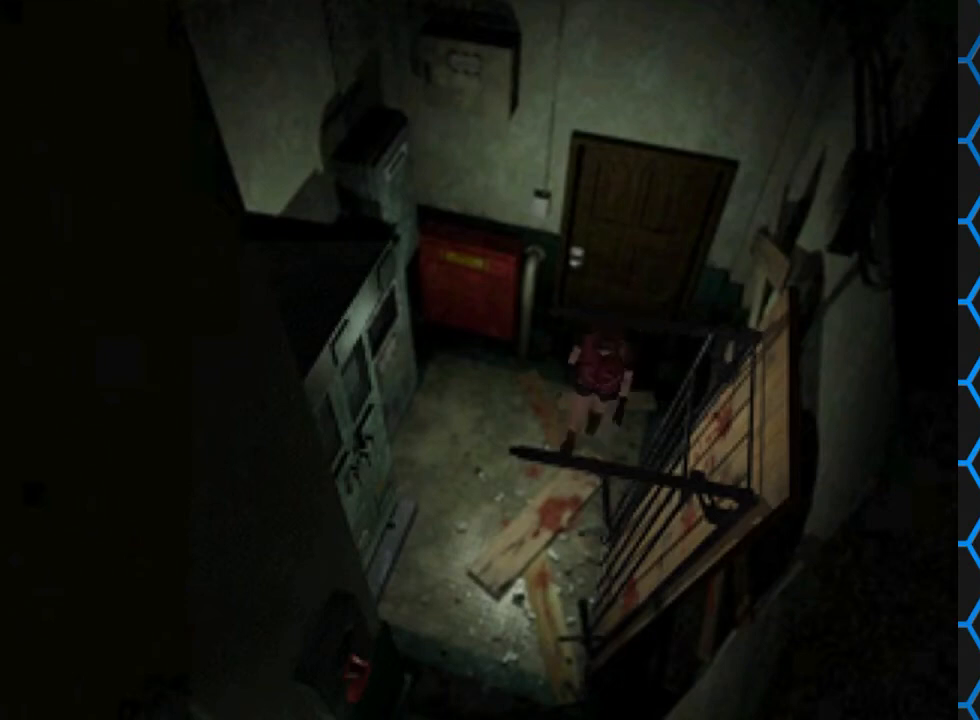
{"buttons": ["SQUARE", "DPAD_UP"], "events": []}
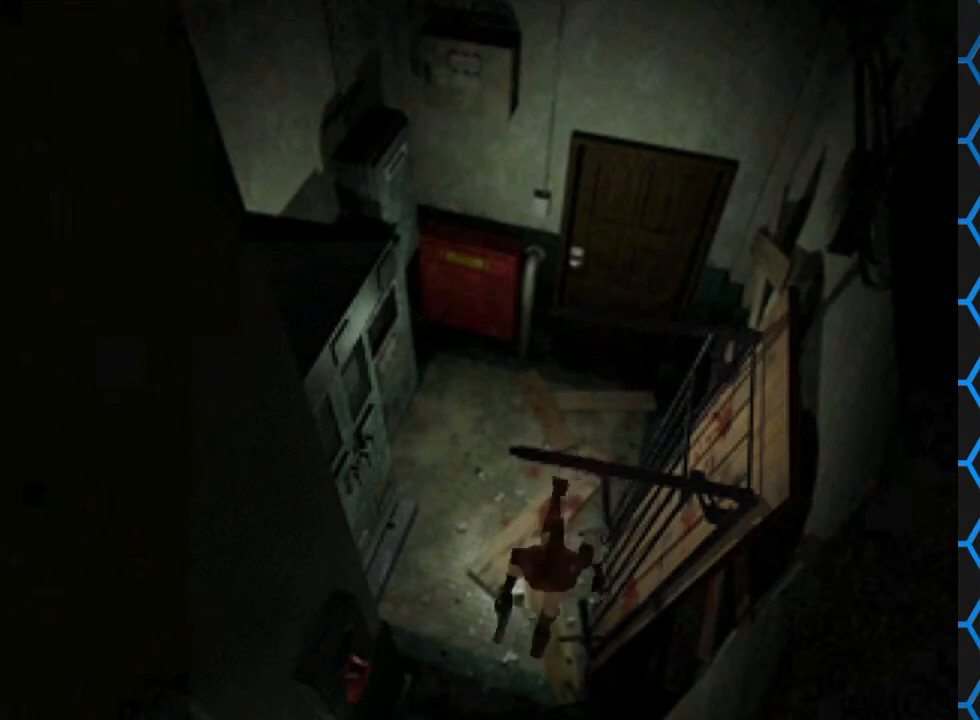
{"buttons": ["SQUARE", "DPAD_UP"], "events": []}
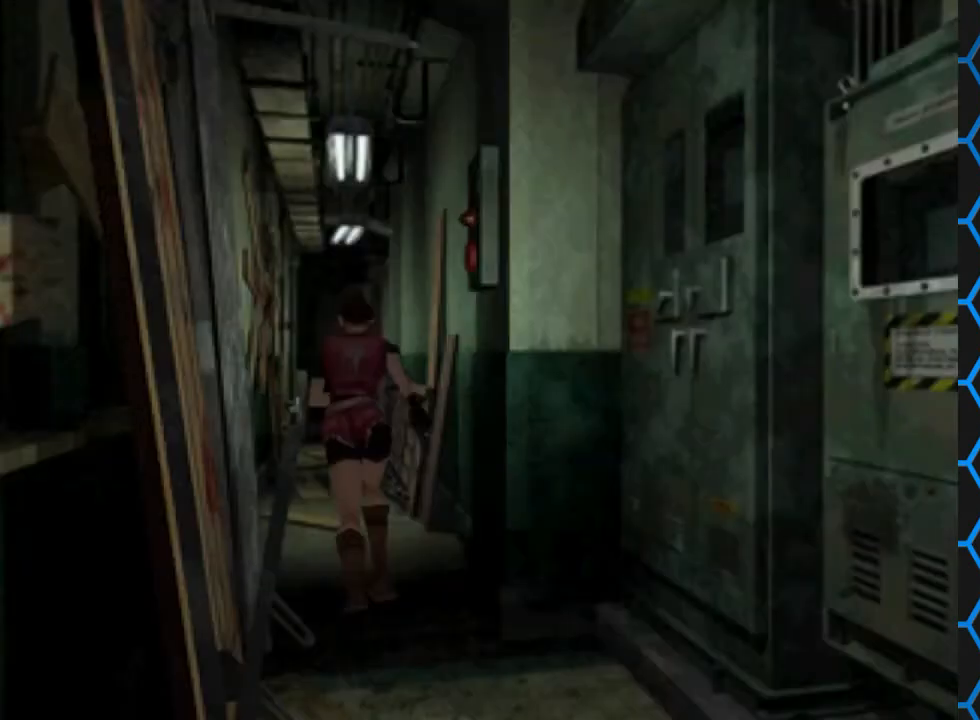
{"buttons": ["SQUARE", "DPAD_UP"], "events": []}
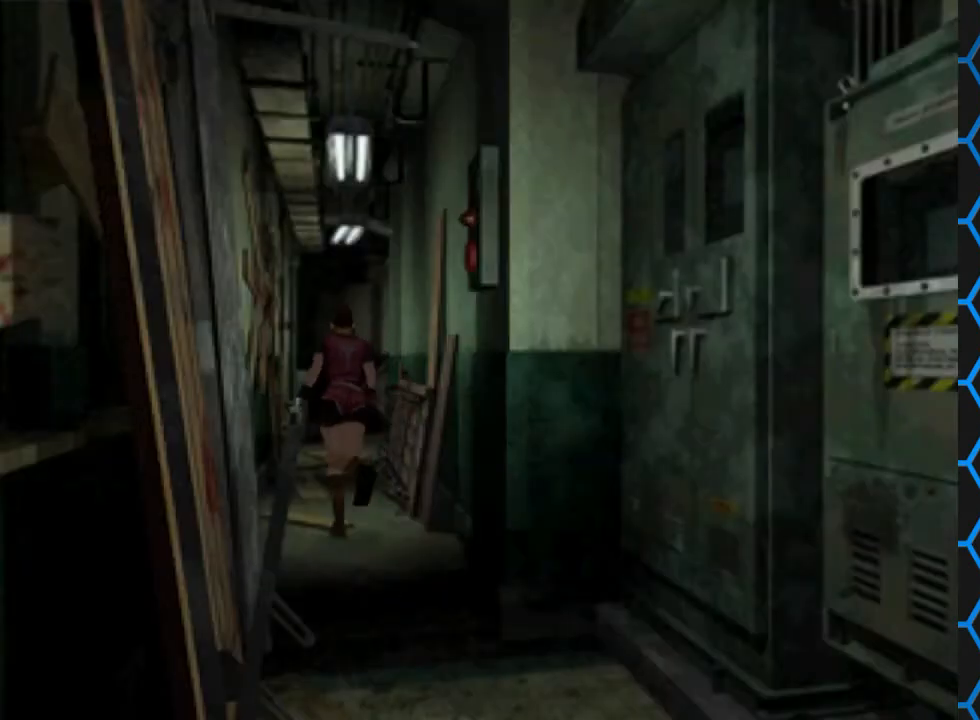
{"buttons": ["DPAD_UP"], "events": [[67, "DPAD_UP", "up"], [100, "SQUARE", "up"], [300, "DPAD_RIGHT", "down"], [300, "DPAD_UP", "down"], [433, "DPAD_RIGHT", "up"]]}
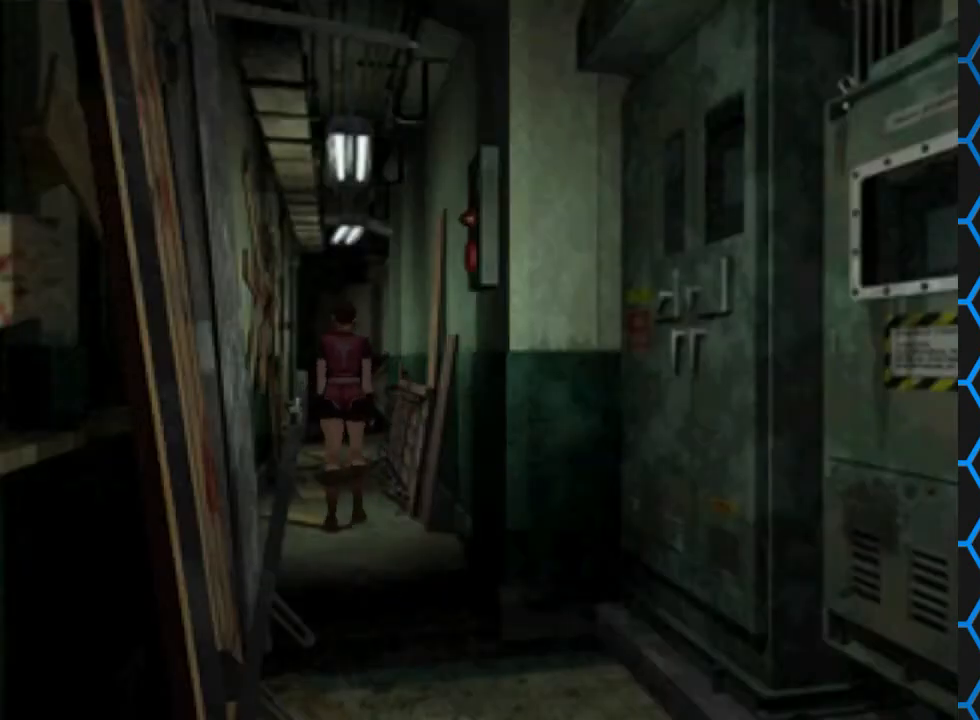
{"buttons": [], "events": [[267, "CIRCLE", "down"], [267, "DPAD_UP", "up"], [400, "CIRCLE", "up"]]}
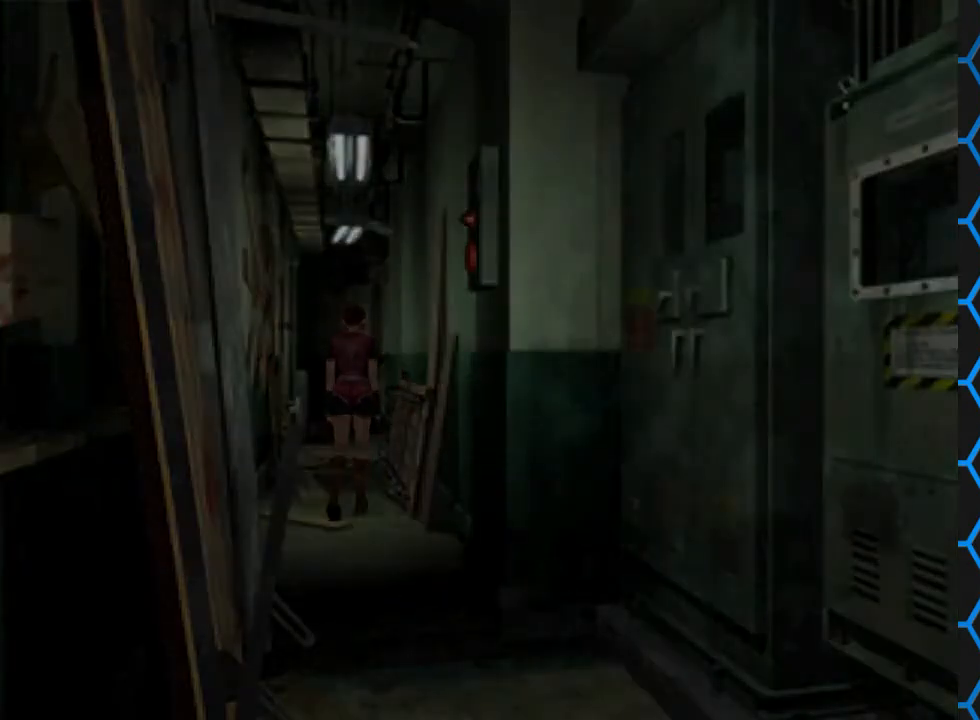
{"buttons": ["DPAD_UP"], "events": [[367, "DPAD_UP", "down"], [433, "DPAD_UP", "up"], [500, "DPAD_UP", "down"]]}
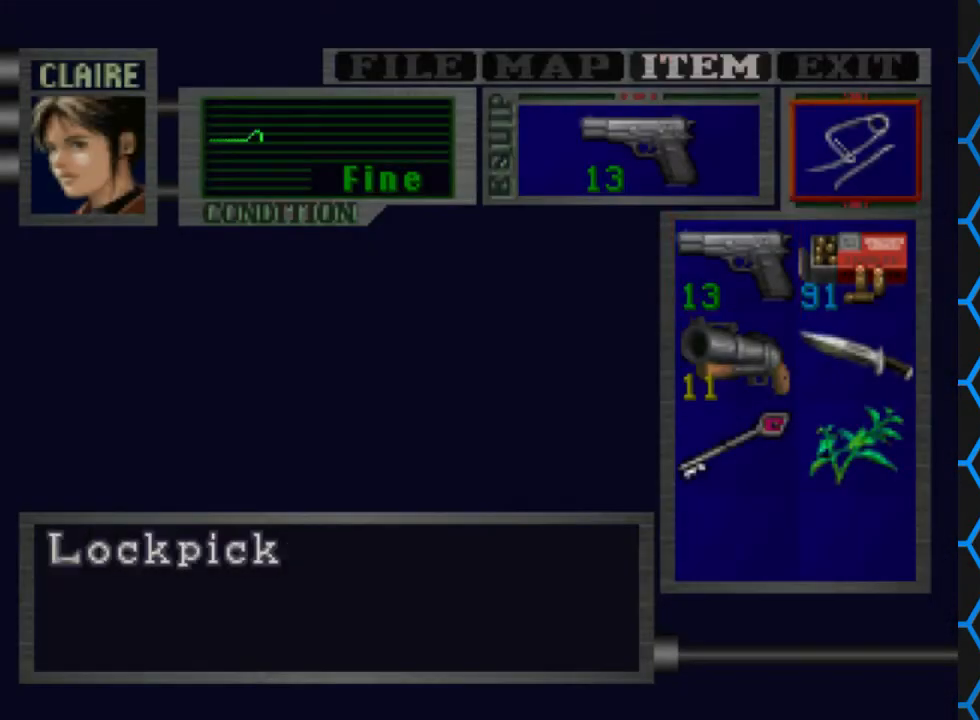
{"buttons": [], "events": [[100, "DPAD_UP", "up"], [233, "DPAD_LEFT", "down"], [300, "CROSS", "down"], [333, "DPAD_LEFT", "up"], [433, "CROSS", "up"]]}
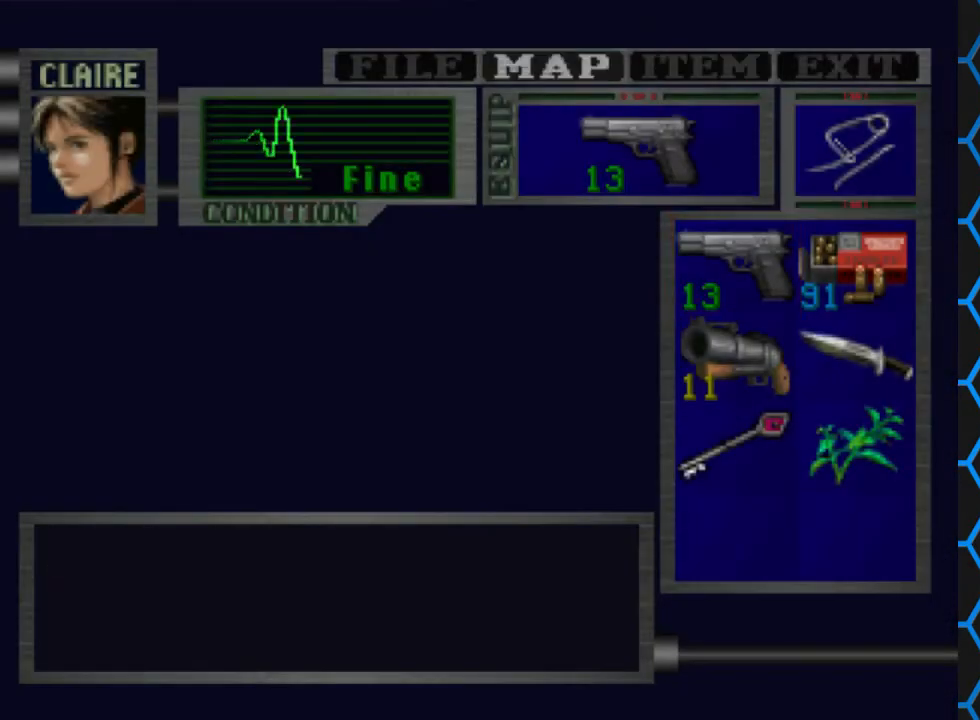
{"buttons": [], "events": []}
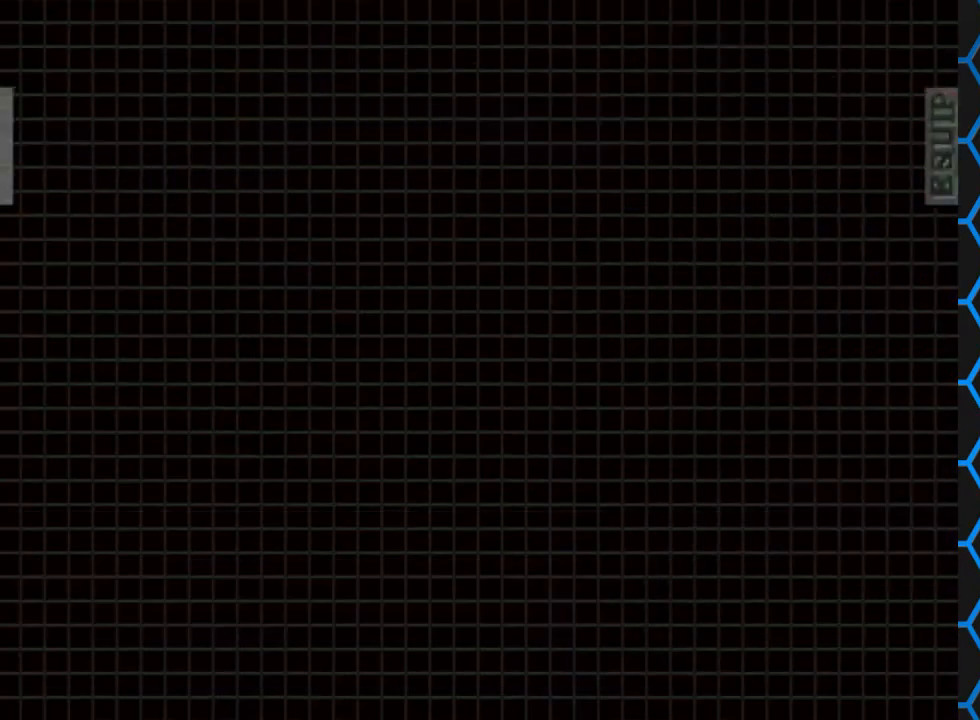
{"buttons": [], "events": []}
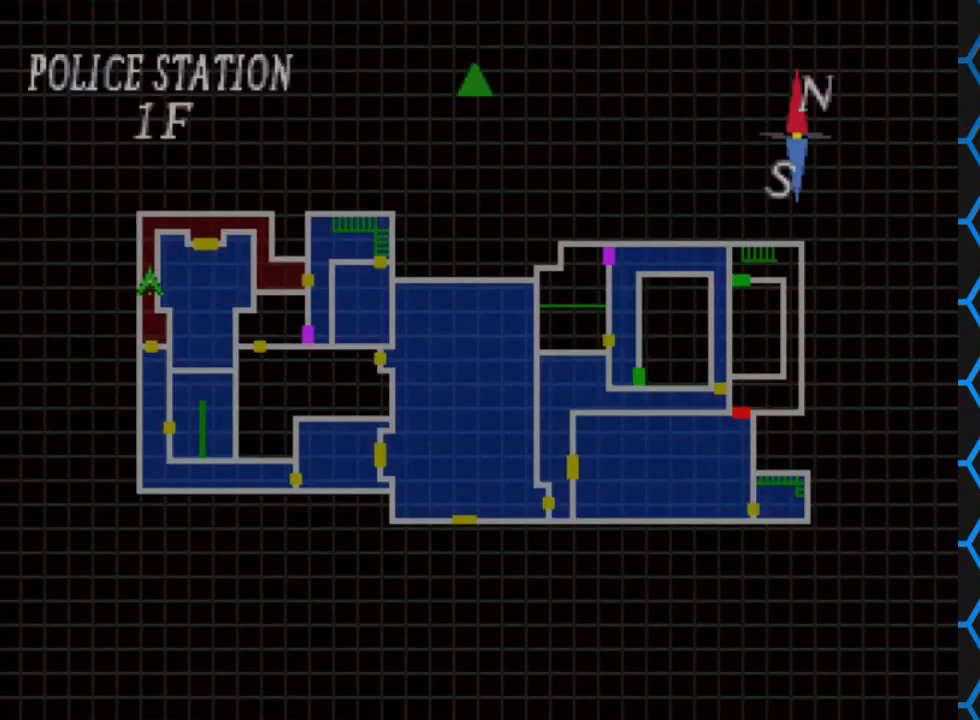
{"buttons": [], "events": []}
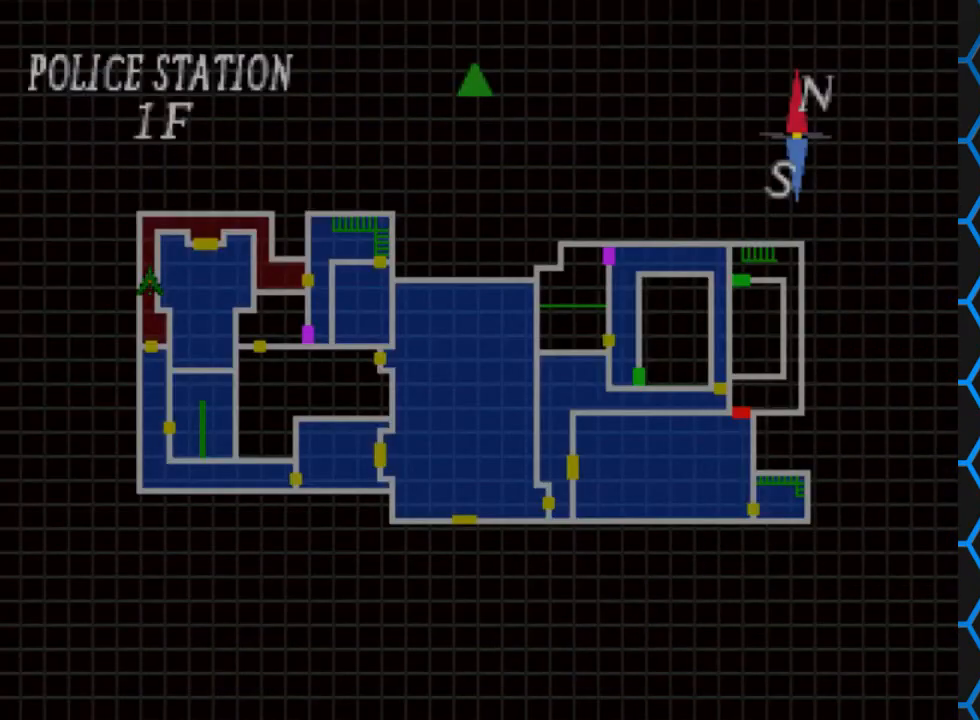
{"buttons": ["TRIANGLE"], "events": [[333, "TRIANGLE", "down"], [400, "TRIANGLE", "up"], [500, "TRIANGLE", "down"]]}
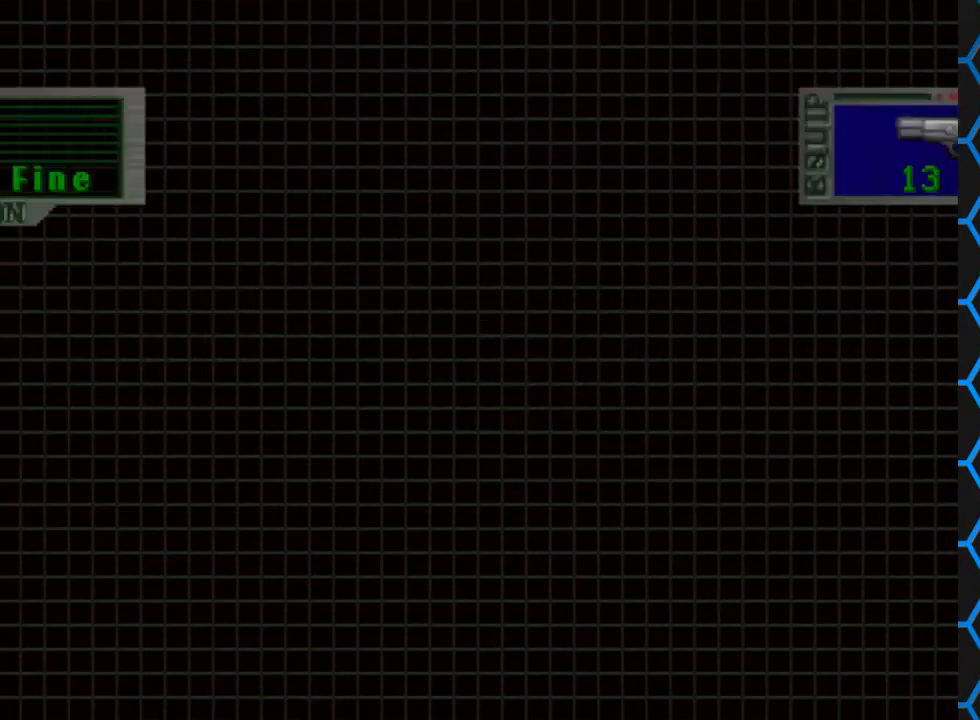
{"buttons": [], "events": [[133, "TRIANGLE", "up"], [367, "TRIANGLE", "down"], [467, "TRIANGLE", "up"]]}
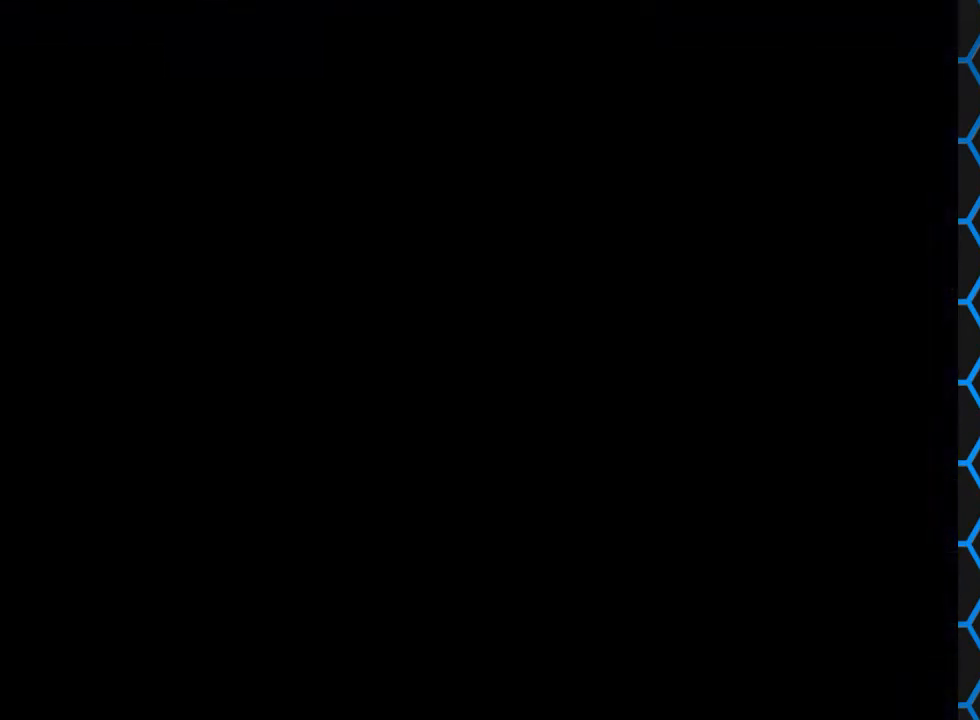
{"buttons": ["SQUARE", "DPAD_UP"], "events": [[67, "DPAD_UP", "down"], [100, "SQUARE", "down"]]}
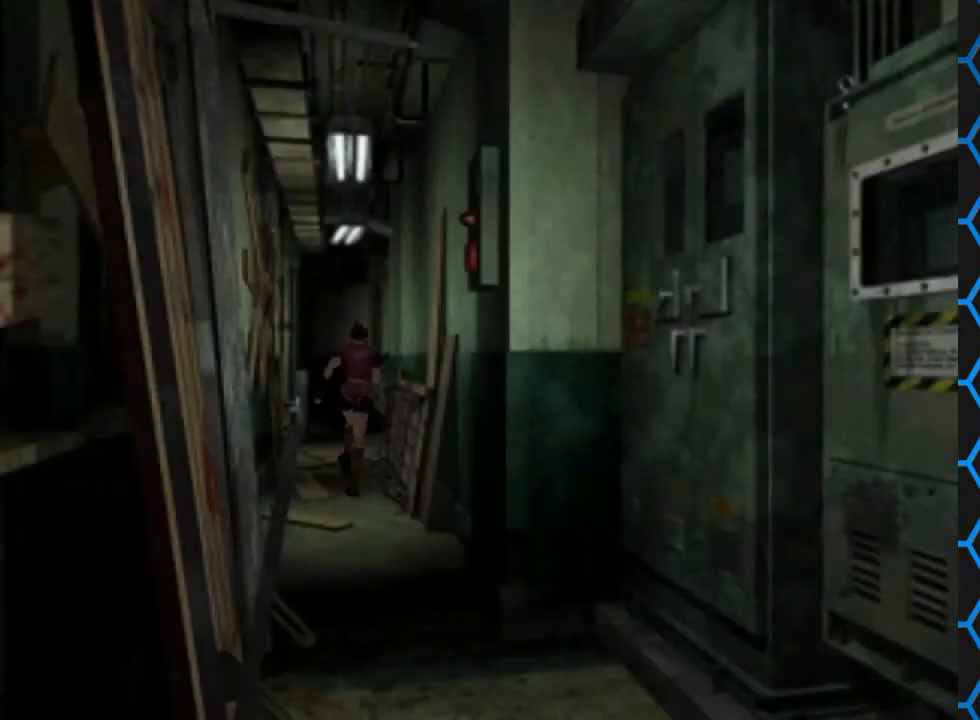
{"buttons": ["SQUARE", "DPAD_UP"], "events": [[133, "DPAD_RIGHT", "down"], [233, "DPAD_RIGHT", "up"]]}
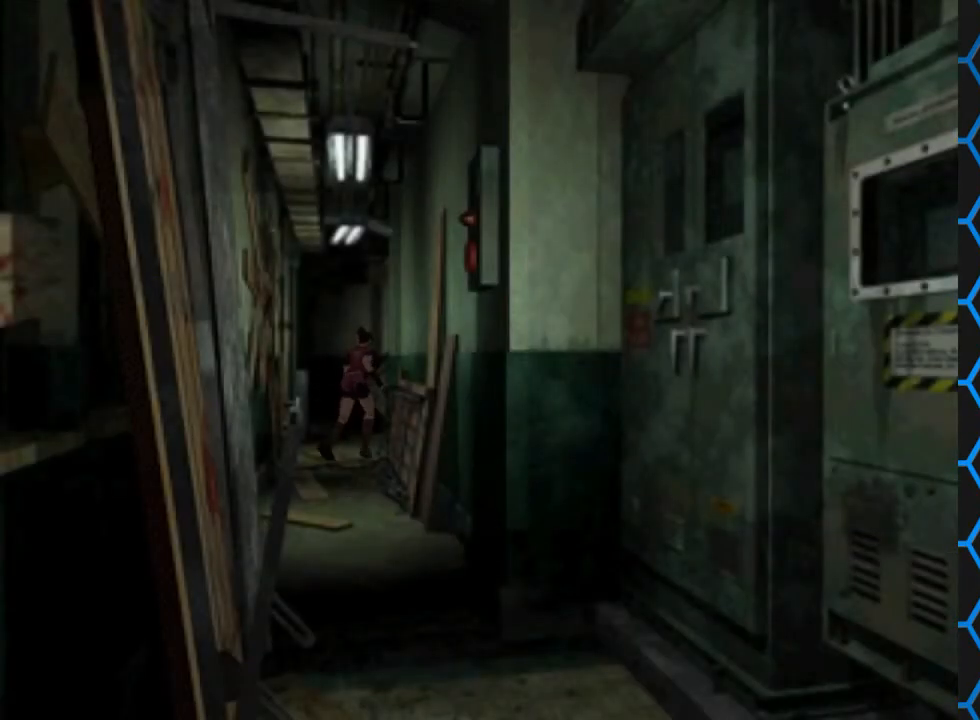
{"buttons": ["SQUARE", "DPAD_UP"], "events": []}
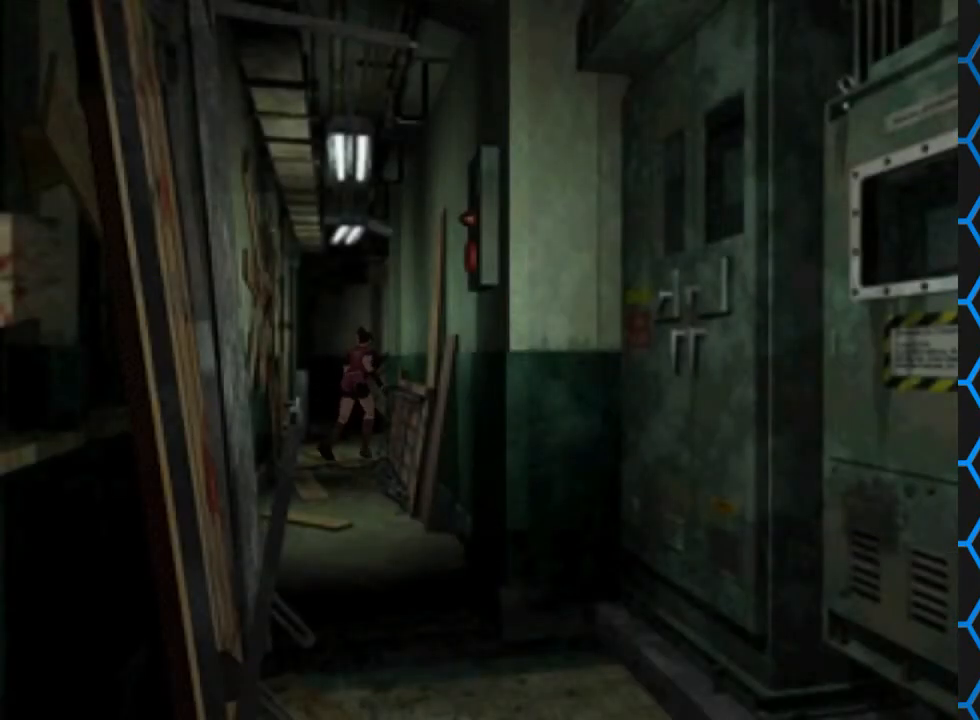
{"buttons": ["SQUARE", "DPAD_UP", "DPAD_RIGHT"], "events": [[433, "DPAD_RIGHT", "down"]]}
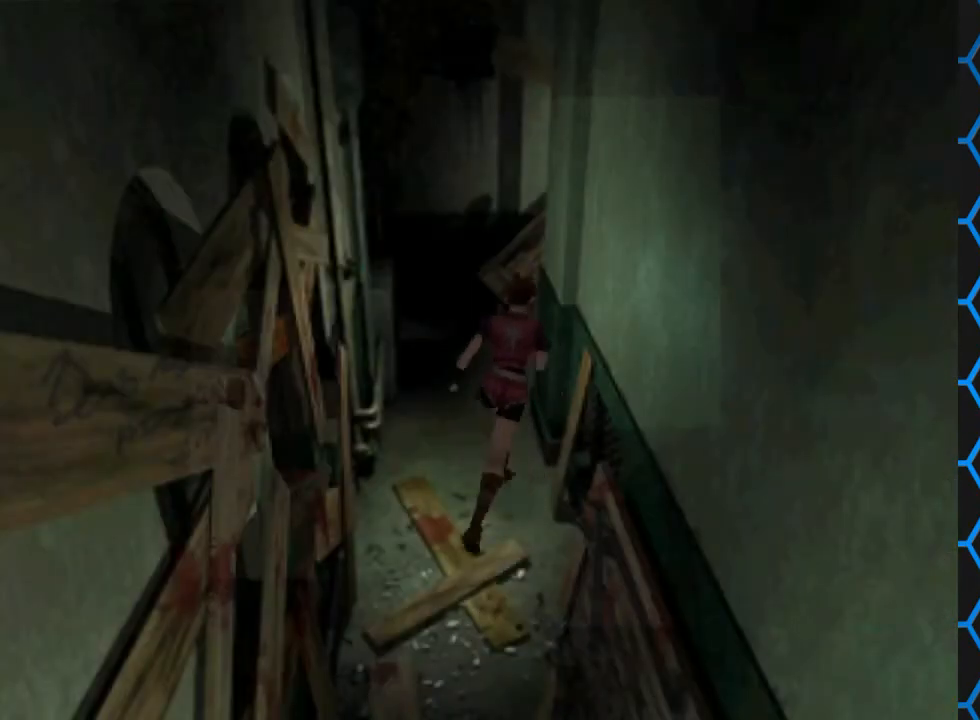
{"buttons": ["SQUARE", "DPAD_UP"], "events": [[233, "DPAD_RIGHT", "up"]]}